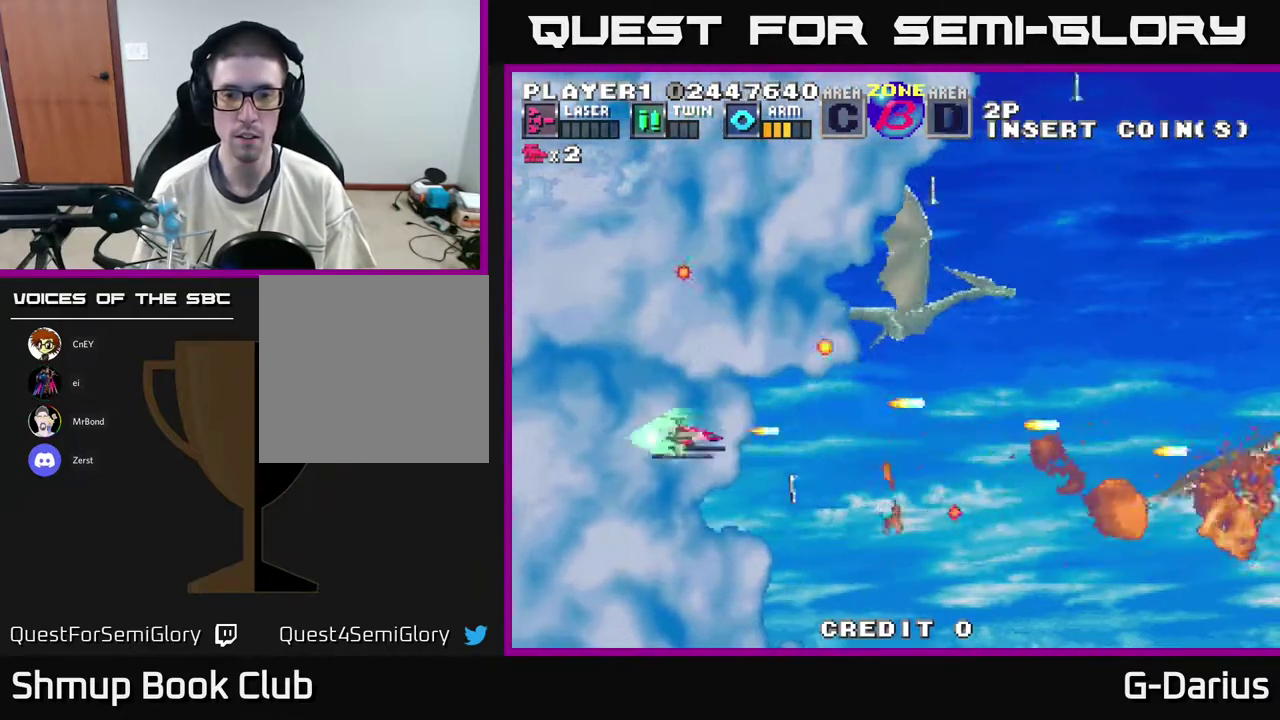
Gameplay with a controller (Xbox layout); each line is a JSON object with the inputs held at the frame after it (dt_ms = milliseconds from this image to that frame). "events" lists button and stick changes between this image and that frame as [ms after this image, input, new state], when the widget could be followed in between. Not read: DPAD_RIGHT L3 R3 left_stick.
{"dt_ms": 300, "buttons": ["A", "DPAD_UP"], "right_stick": "center", "events": [[117, "DPAD_DOWN", "up"], [217, "DPAD_UP", "down"]]}
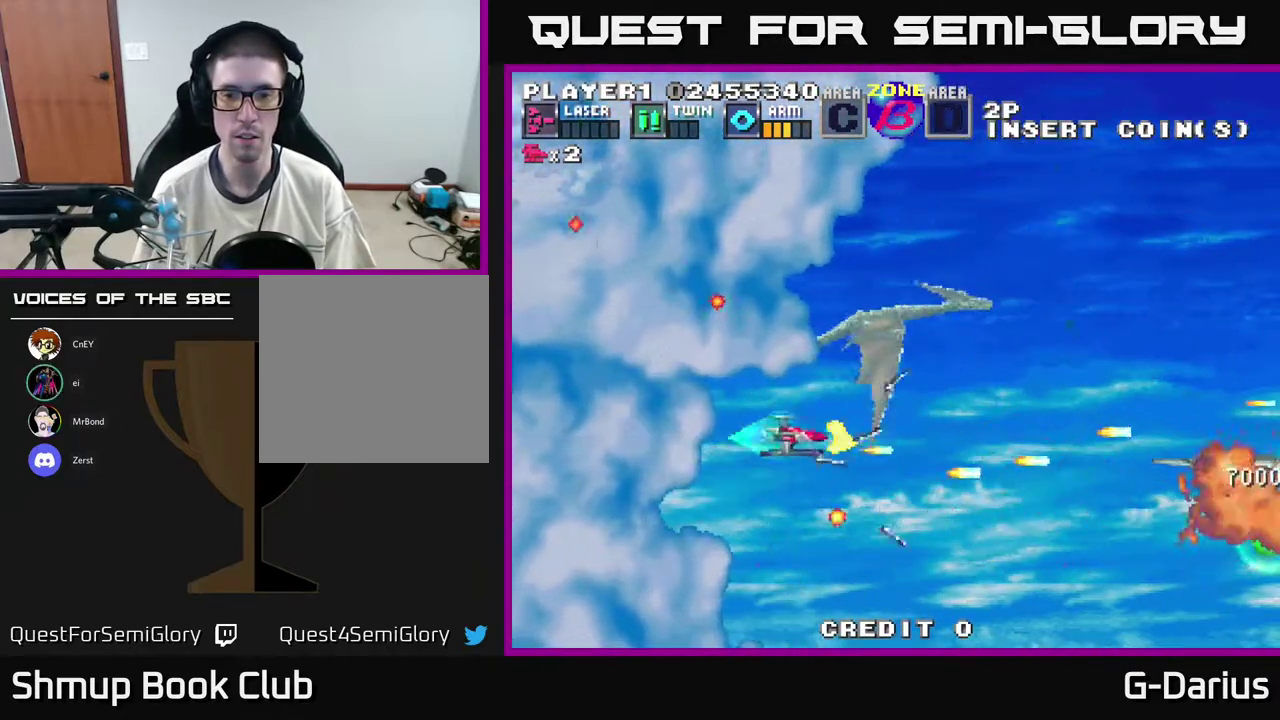
{"dt_ms": 600, "buttons": ["A", "DPAD_UP"], "right_stick": "center", "events": [[33, "DPAD_UP", "up"], [217, "DPAD_DOWN", "down"], [500, "DPAD_DOWN", "up"], [567, "DPAD_UP", "down"]]}
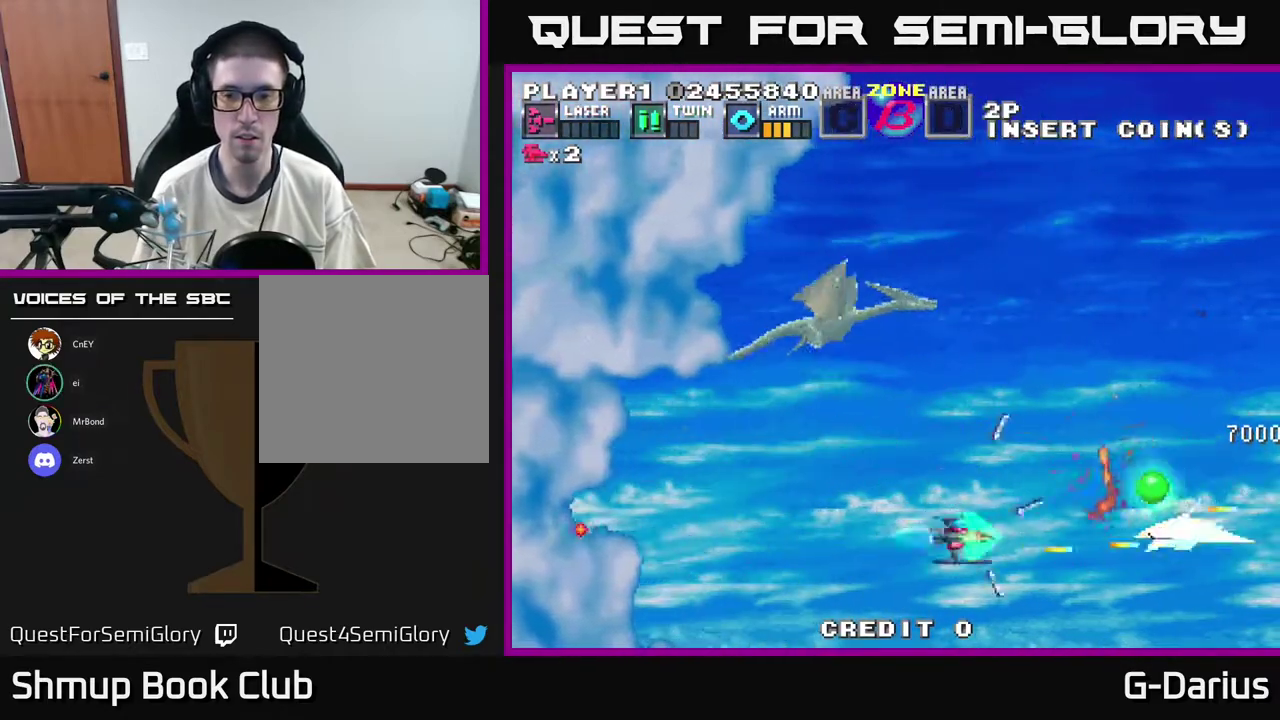
{"dt_ms": 400, "buttons": ["A", "DPAD_UP"], "right_stick": "center", "events": []}
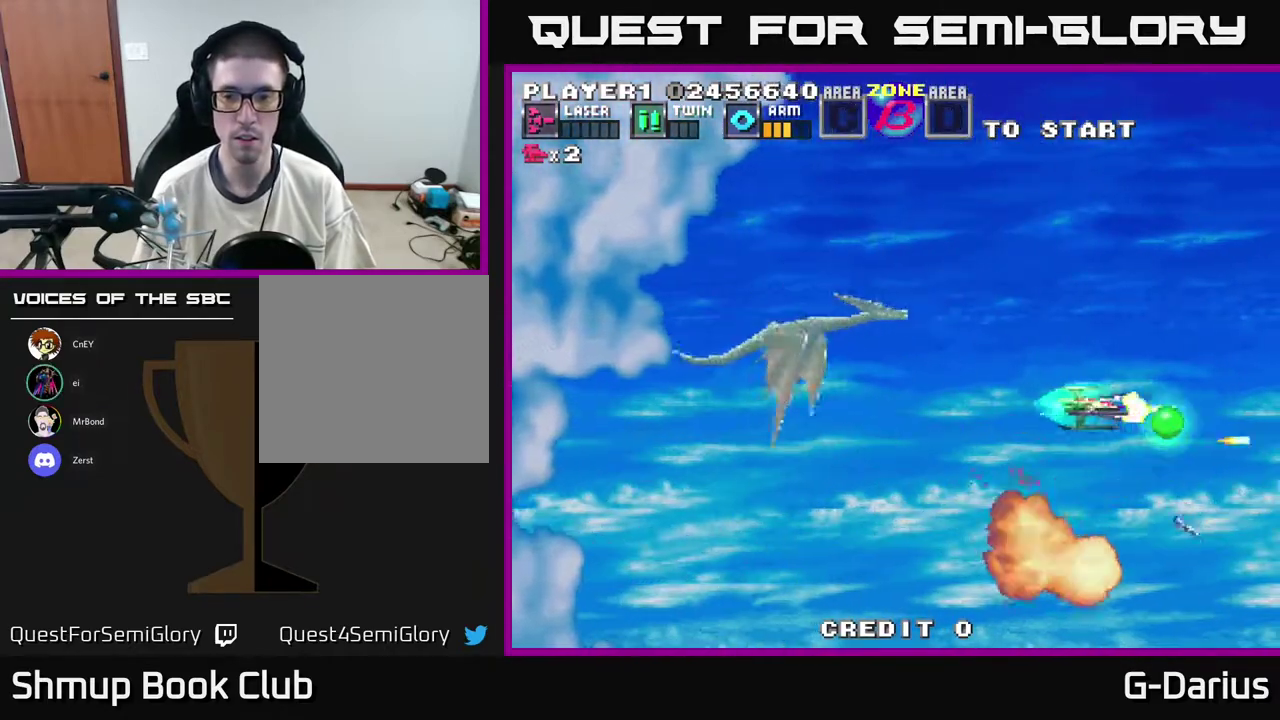
{"dt_ms": 400, "buttons": ["A", "DPAD_LEFT"], "right_stick": "center", "events": [[17, "DPAD_UP", "up"], [200, "DPAD_LEFT", "down"], [250, "DPAD_DOWN", "down"], [333, "DPAD_LEFT", "up"], [383, "DPAD_DOWN", "up"], [400, "DPAD_LEFT", "down"]]}
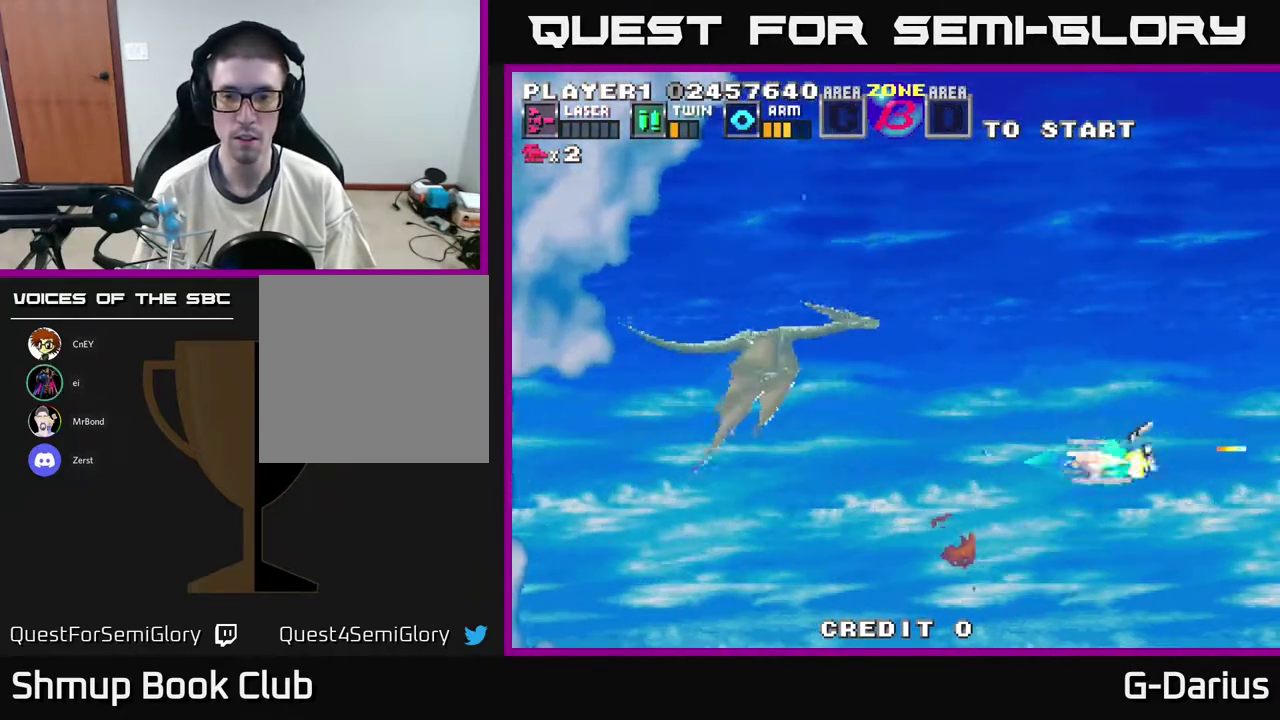
{"dt_ms": 600, "buttons": ["A", "DPAD_LEFT"], "right_stick": "center", "events": [[17, "DPAD_UP", "down"], [417, "DPAD_UP", "up"], [483, "DPAD_UP", "down"], [583, "DPAD_UP", "up"]]}
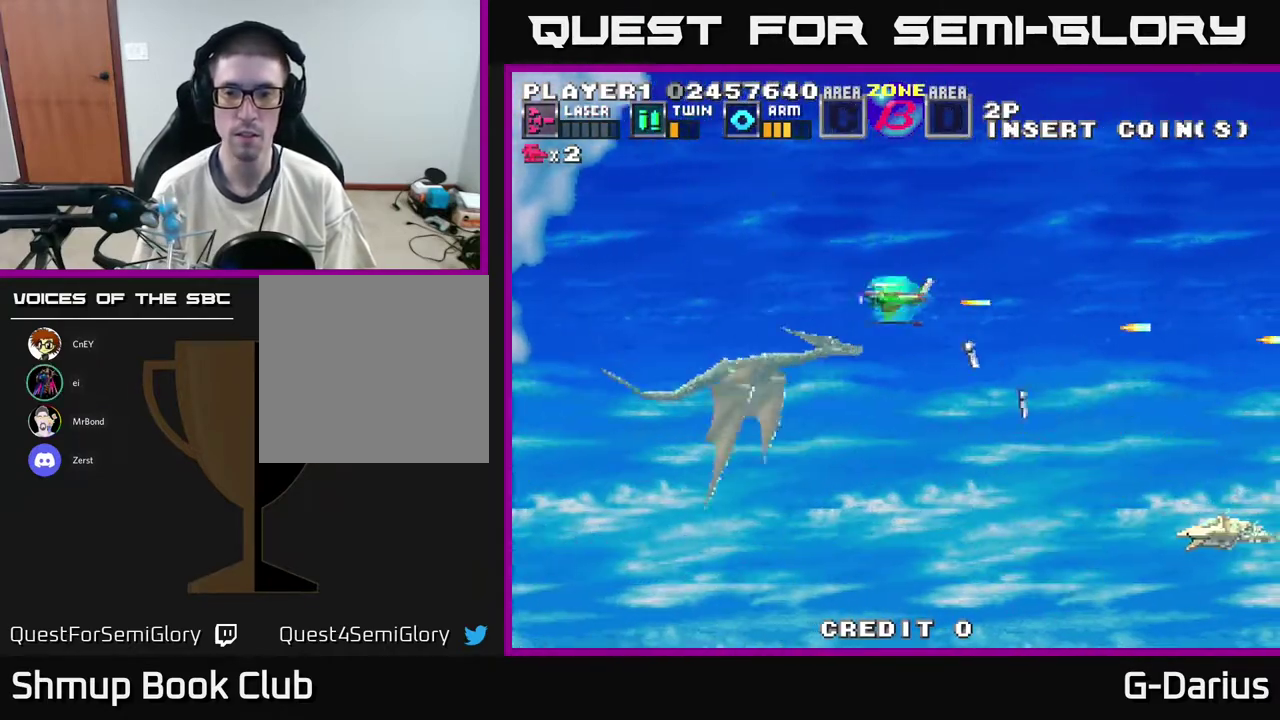
{"dt_ms": 700, "buttons": ["A", "DPAD_LEFT"], "right_stick": "center", "events": [[50, "DPAD_DOWN", "down"], [83, "DPAD_LEFT", "up"], [650, "DPAD_DOWN", "up"], [683, "DPAD_LEFT", "down"]]}
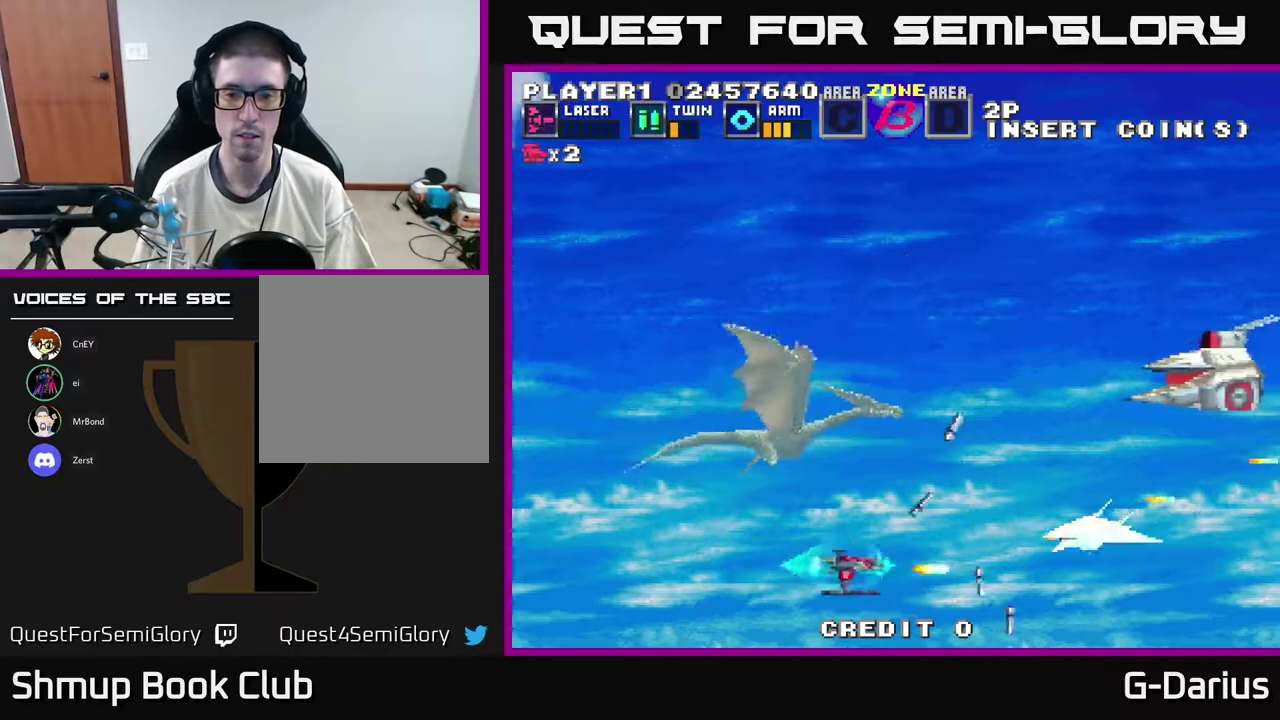
{"dt_ms": 300, "buttons": ["A", "DPAD_UP"], "right_stick": "center", "events": [[33, "DPAD_UP", "down"], [83, "DPAD_LEFT", "up"]]}
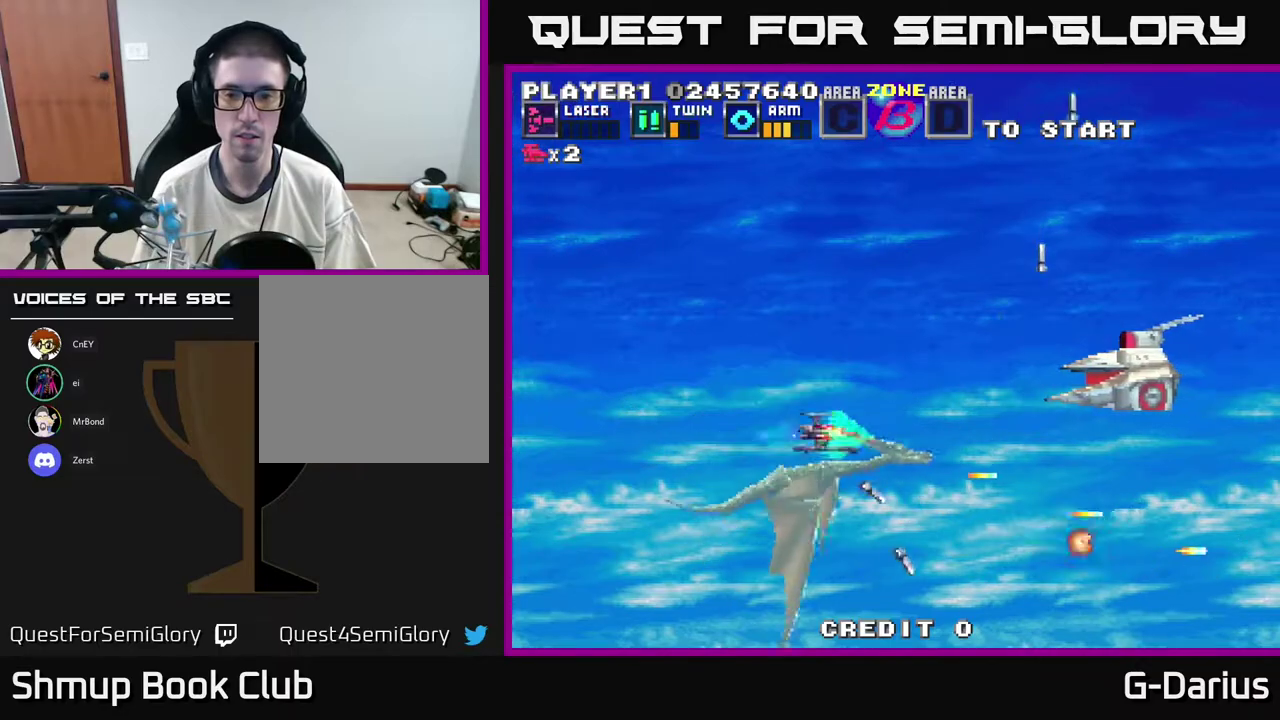
{"dt_ms": 700, "buttons": ["A", "DPAD_LEFT"], "right_stick": "center", "events": [[150, "DPAD_UP", "up"], [183, "DPAD_DOWN", "down"], [367, "DPAD_DOWN", "up"], [367, "DPAD_LEFT", "down"], [400, "DPAD_UP", "down"], [667, "DPAD_UP", "up"]]}
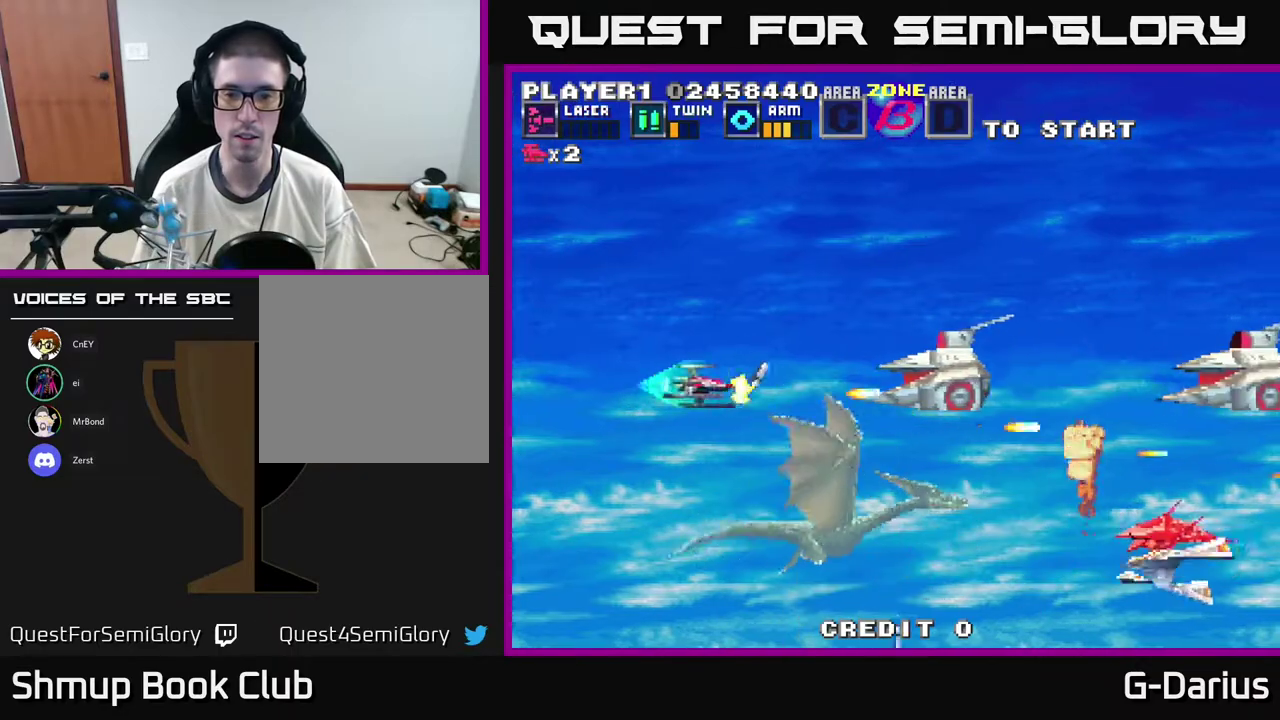
{"dt_ms": 300, "buttons": ["A", "DPAD_UP", "DPAD_LEFT"], "right_stick": "center", "events": [[100, "DPAD_LEFT", "up"], [217, "DPAD_UP", "down"], [283, "DPAD_LEFT", "down"]]}
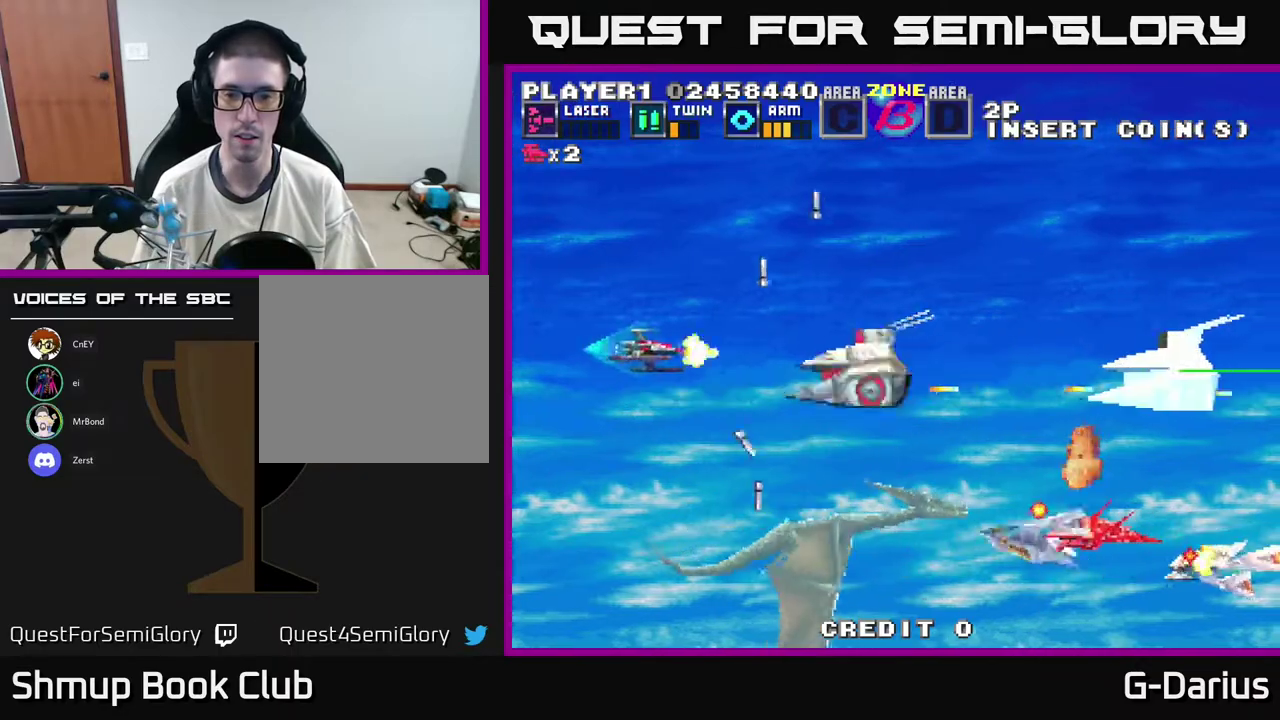
{"dt_ms": 500, "buttons": ["A"], "right_stick": "center", "events": [[17, "DPAD_UP", "up"], [50, "DPAD_LEFT", "up"]]}
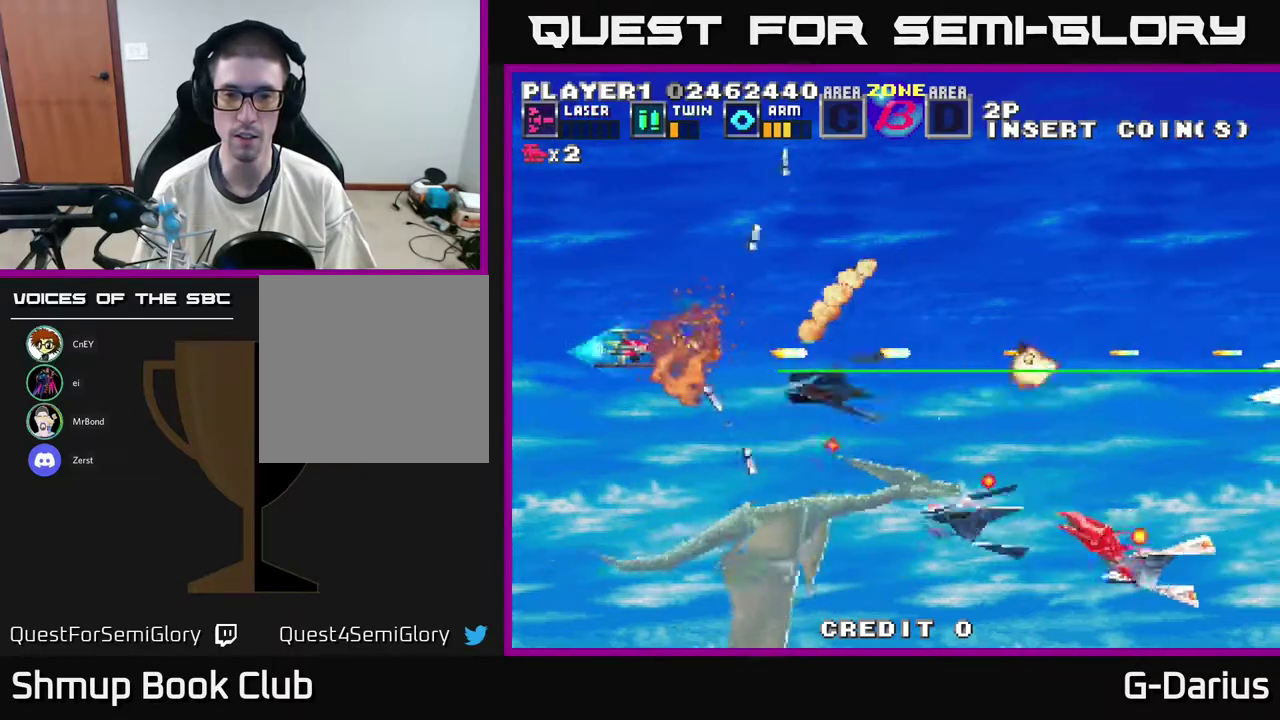
{"dt_ms": 600, "buttons": ["A", "DPAD_UP"], "right_stick": "center", "events": [[533, "DPAD_UP", "down"]]}
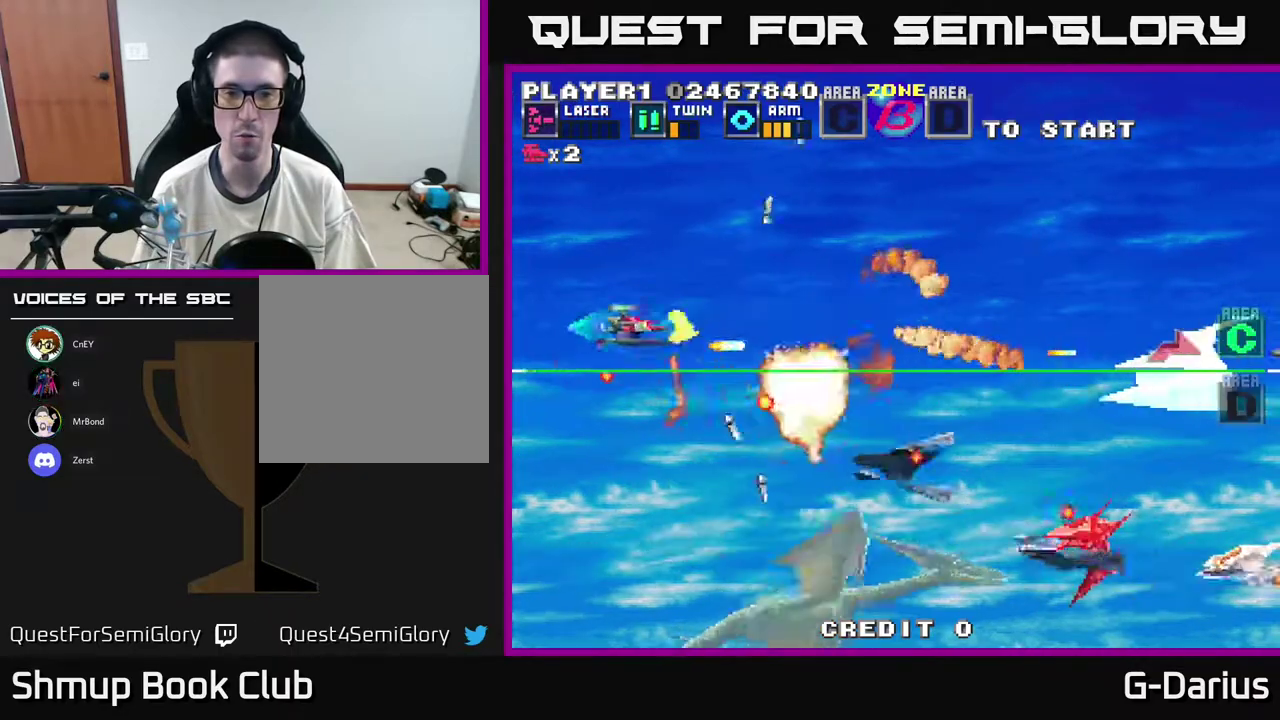
{"dt_ms": 400, "buttons": ["A"], "right_stick": "center", "events": [[33, "DPAD_UP", "up"]]}
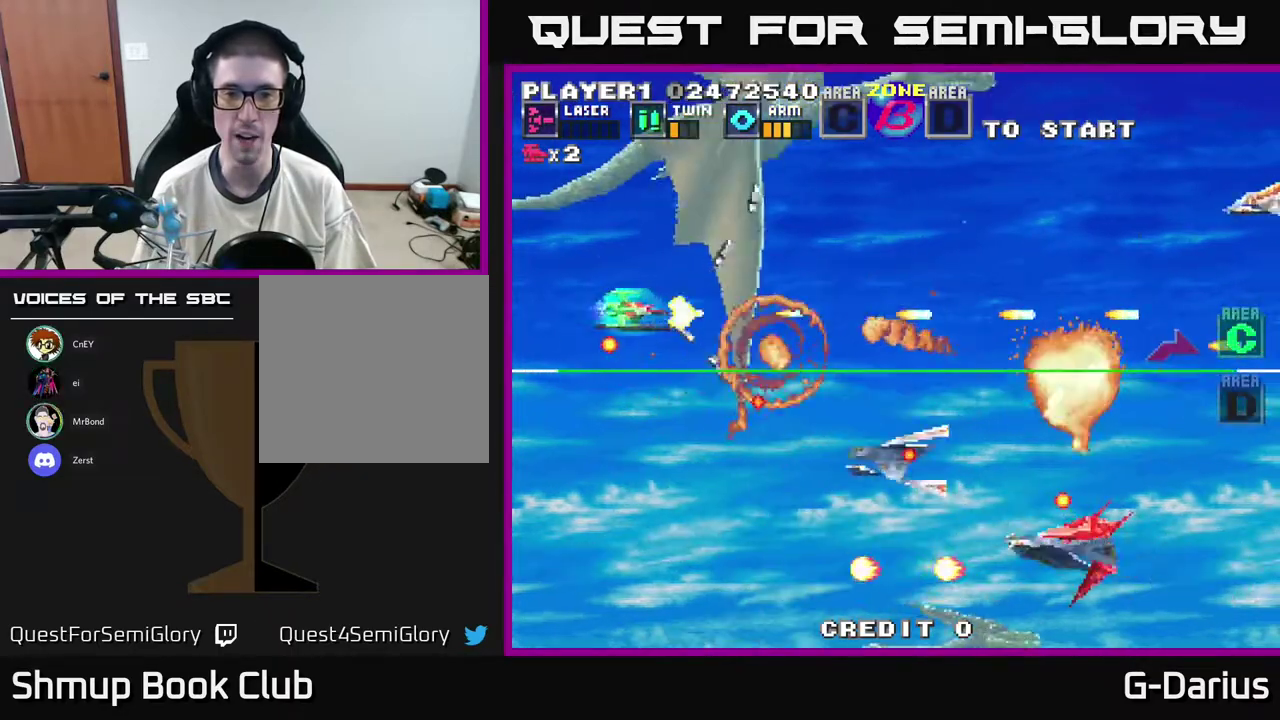
{"dt_ms": 700, "buttons": ["A", "DPAD_UP"], "right_stick": "center", "events": [[200, "DPAD_LEFT", "down"], [200, "DPAD_UP", "down"], [267, "DPAD_UP", "up"], [283, "DPAD_LEFT", "up"], [700, "DPAD_UP", "down"]]}
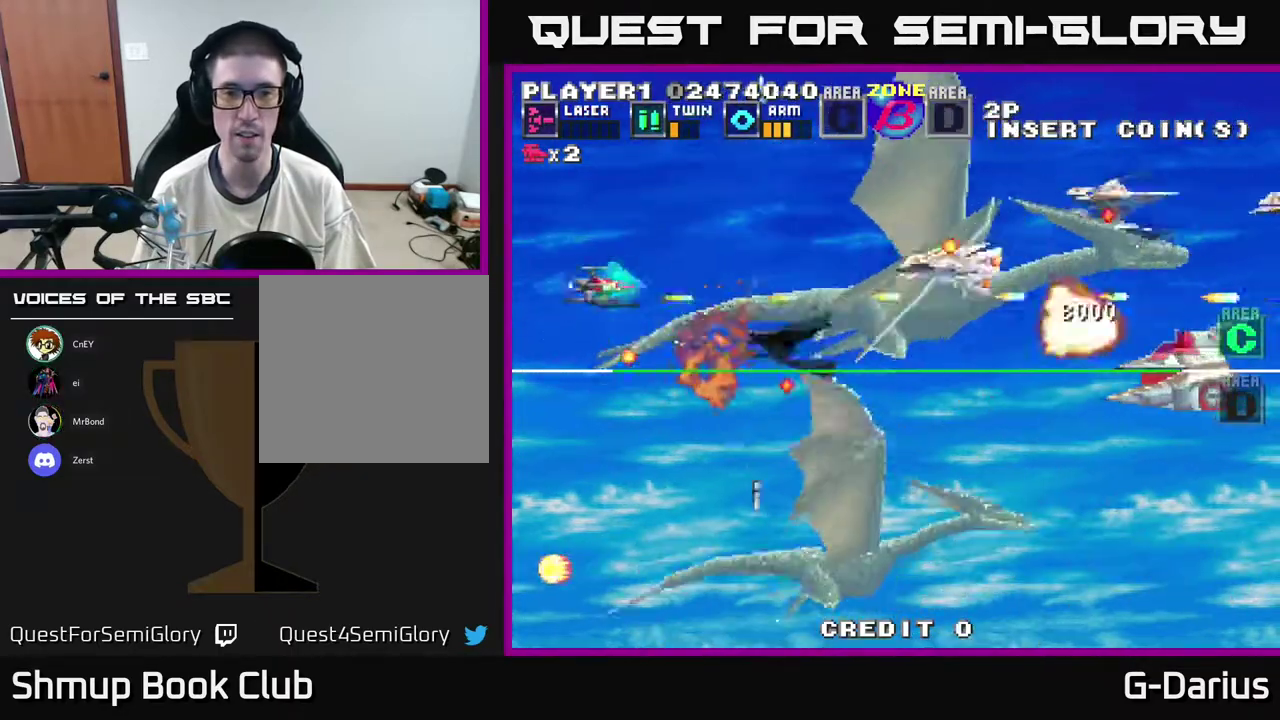
{"dt_ms": 500, "buttons": ["A"], "right_stick": "center", "events": [[117, "DPAD_UP", "up"], [183, "DPAD_DOWN", "down"], [250, "DPAD_LEFT", "down"], [267, "DPAD_DOWN", "up"], [333, "DPAD_UP", "down"], [383, "DPAD_LEFT", "up"], [433, "DPAD_UP", "up"]]}
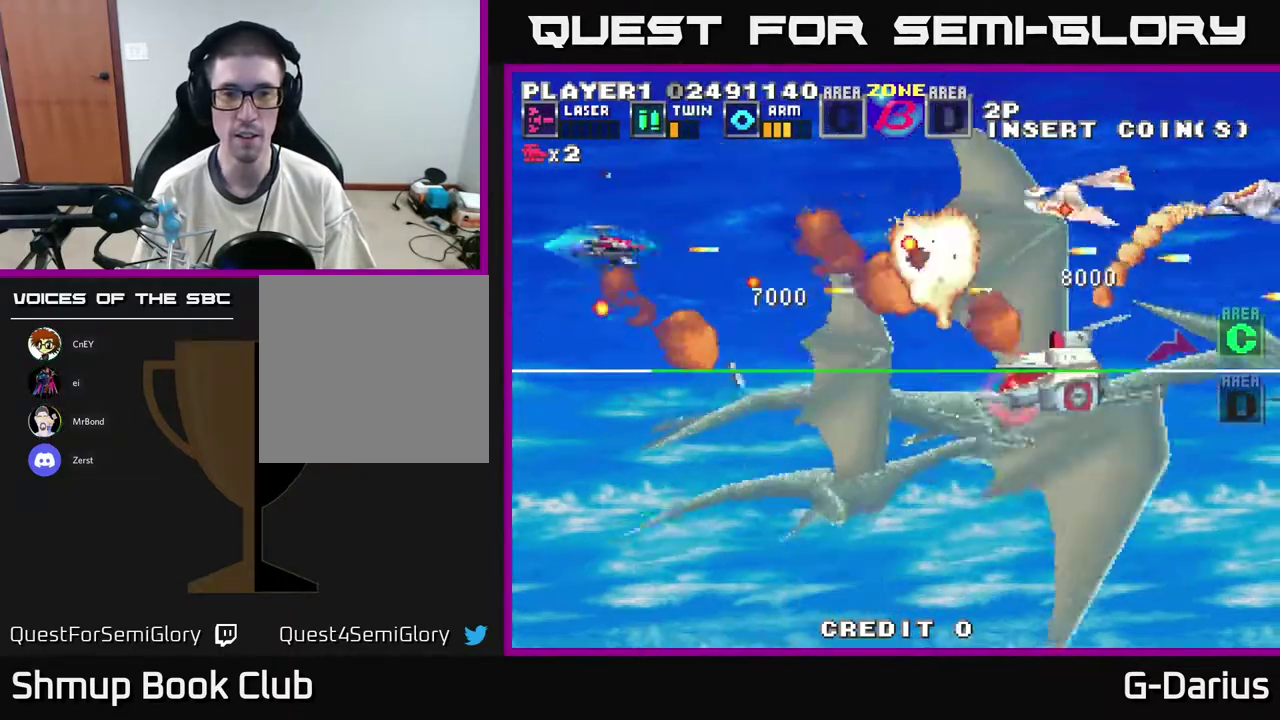
{"dt_ms": 400, "buttons": ["A", "DPAD_DOWN"], "right_stick": "center", "events": [[233, "DPAD_UP", "down"], [317, "DPAD_UP", "up"], [367, "DPAD_DOWN", "down"]]}
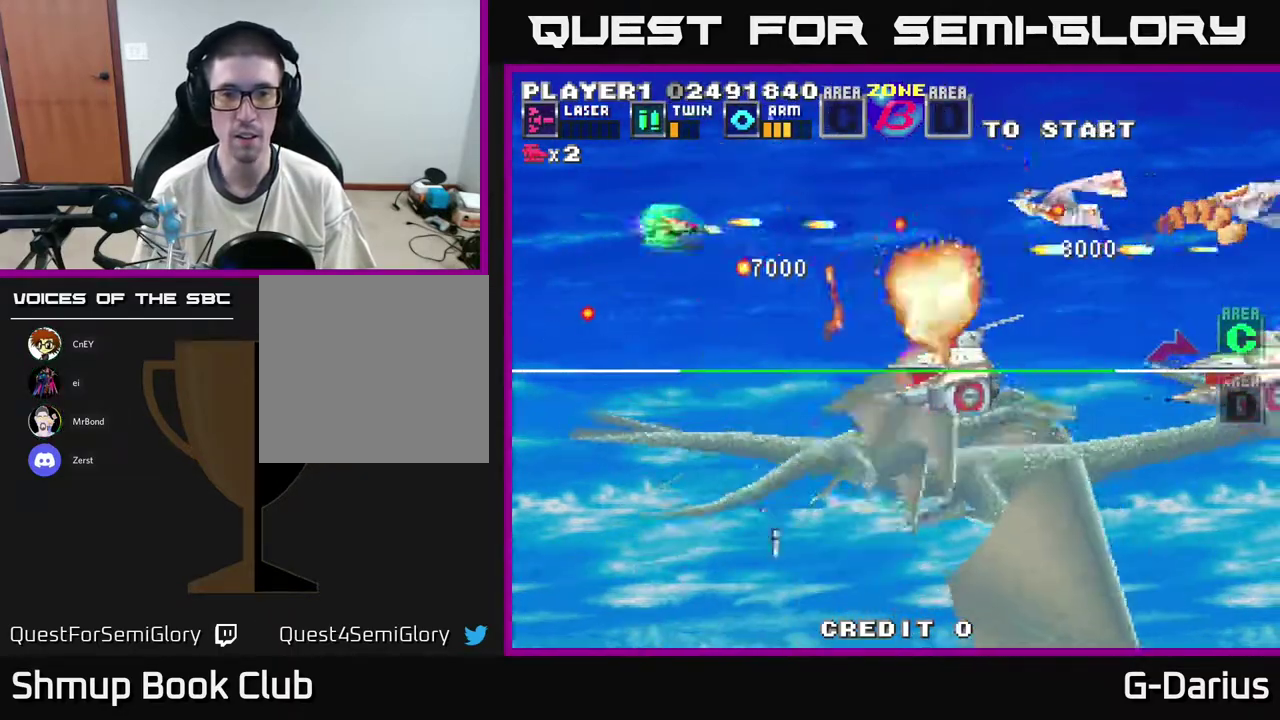
{"dt_ms": 600, "buttons": ["A", "DPAD_LEFT"], "right_stick": "center", "events": [[50, "DPAD_LEFT", "down"], [83, "DPAD_DOWN", "up"], [133, "DPAD_UP", "down"], [167, "DPAD_LEFT", "up"], [183, "DPAD_UP", "up"], [250, "DPAD_DOWN", "down"], [533, "DPAD_DOWN", "up"], [550, "DPAD_LEFT", "down"]]}
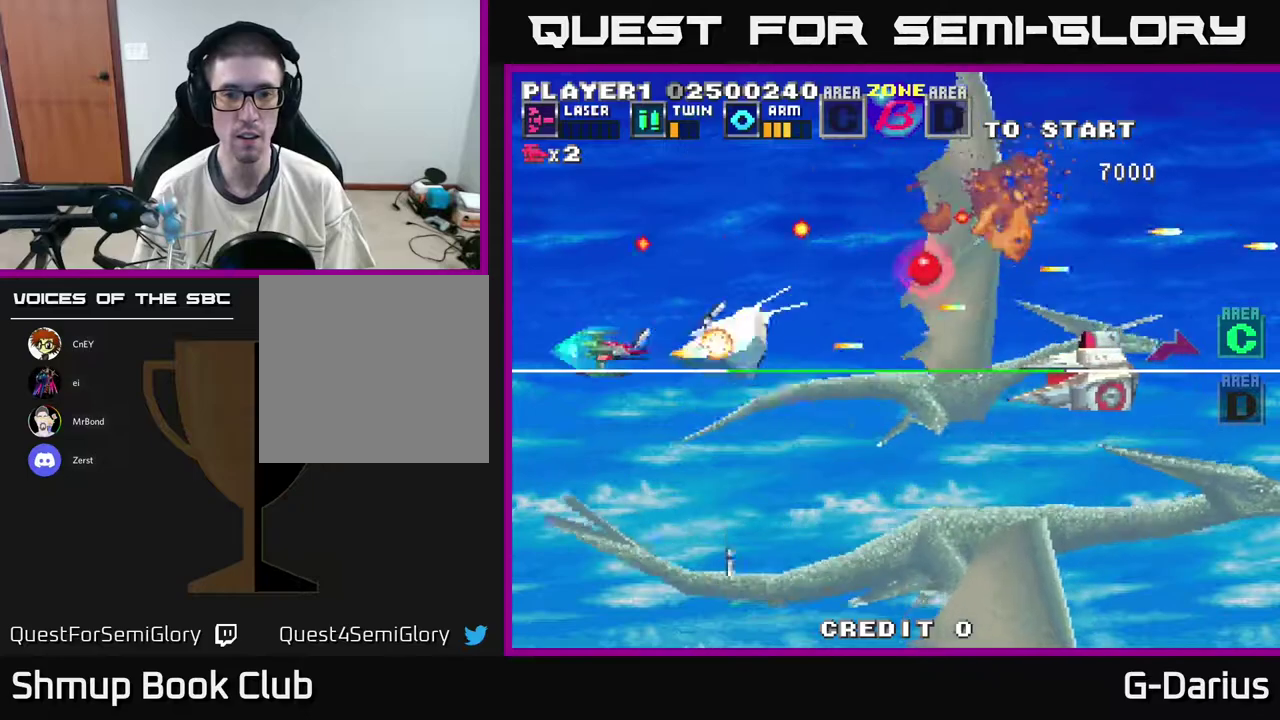
{"dt_ms": 500, "buttons": ["A"], "right_stick": "center", "events": [[167, "DPAD_LEFT", "up"], [267, "DPAD_DOWN", "down"], [350, "DPAD_DOWN", "up"]]}
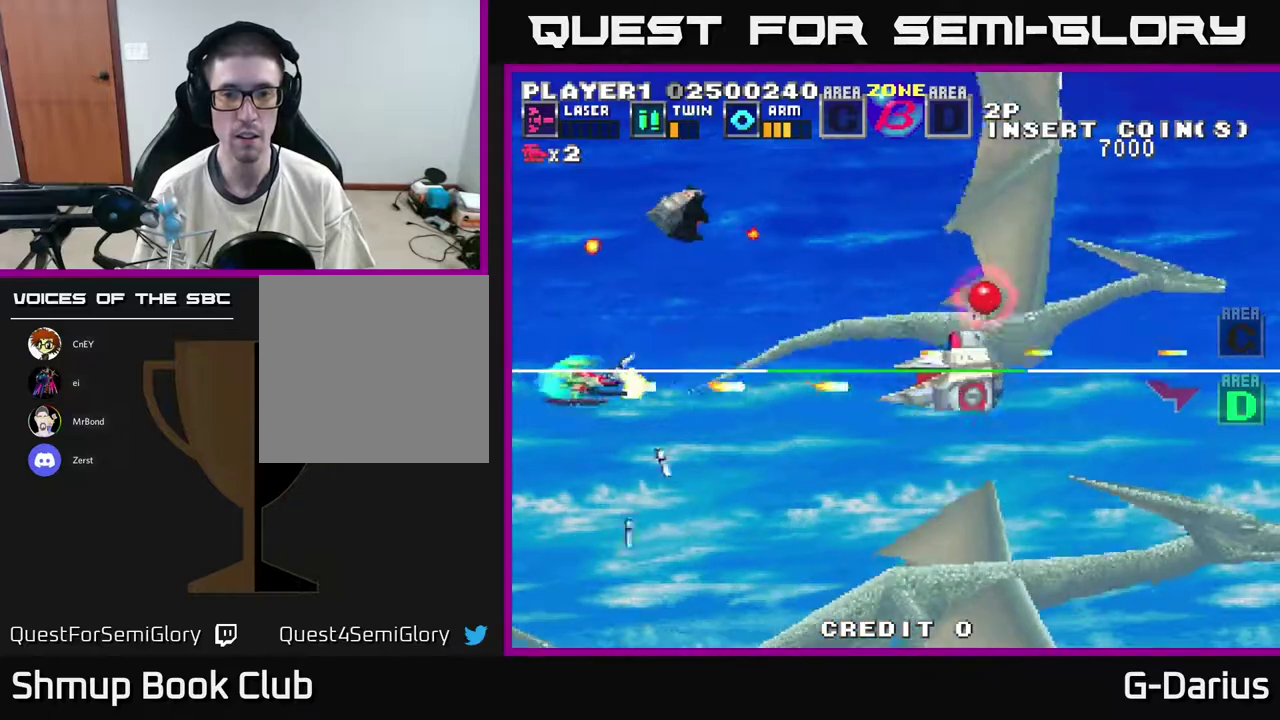
{"dt_ms": 300, "buttons": ["A"], "right_stick": "center", "events": []}
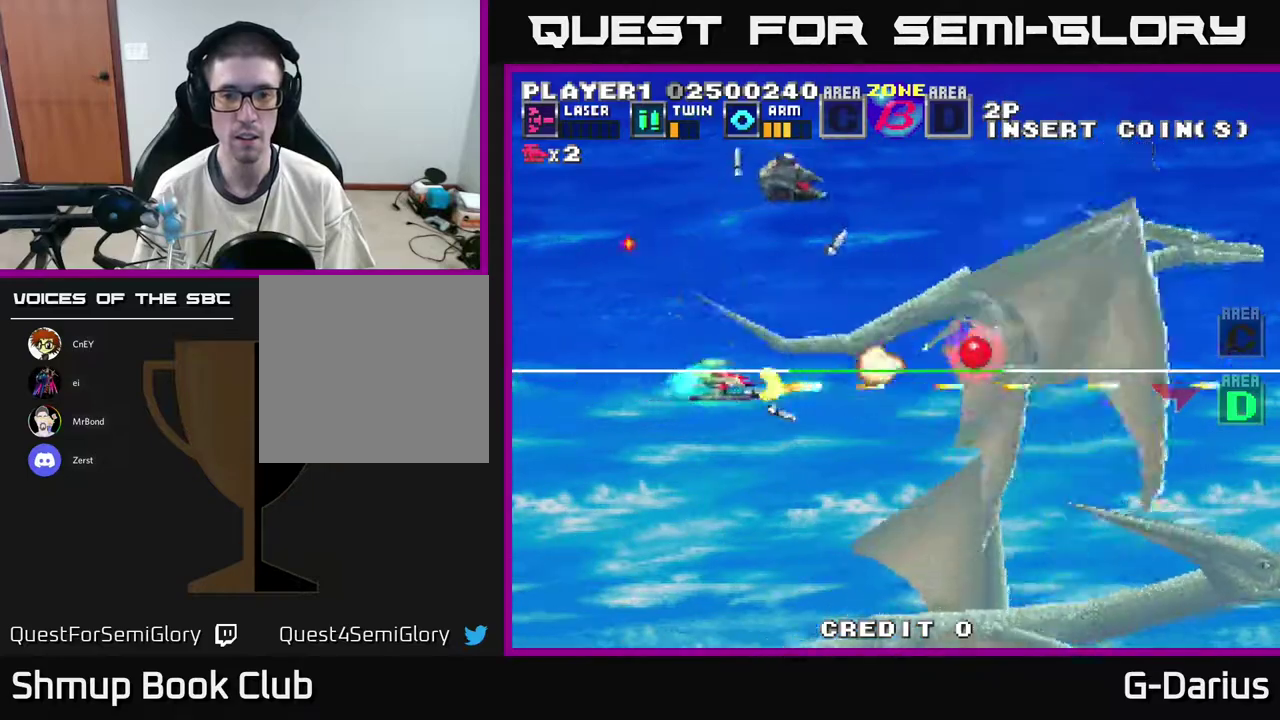
{"dt_ms": 400, "buttons": ["A", "DPAD_DOWN"], "right_stick": "center", "events": [[83, "DPAD_UP", "down"], [267, "DPAD_UP", "up"], [333, "DPAD_DOWN", "down"]]}
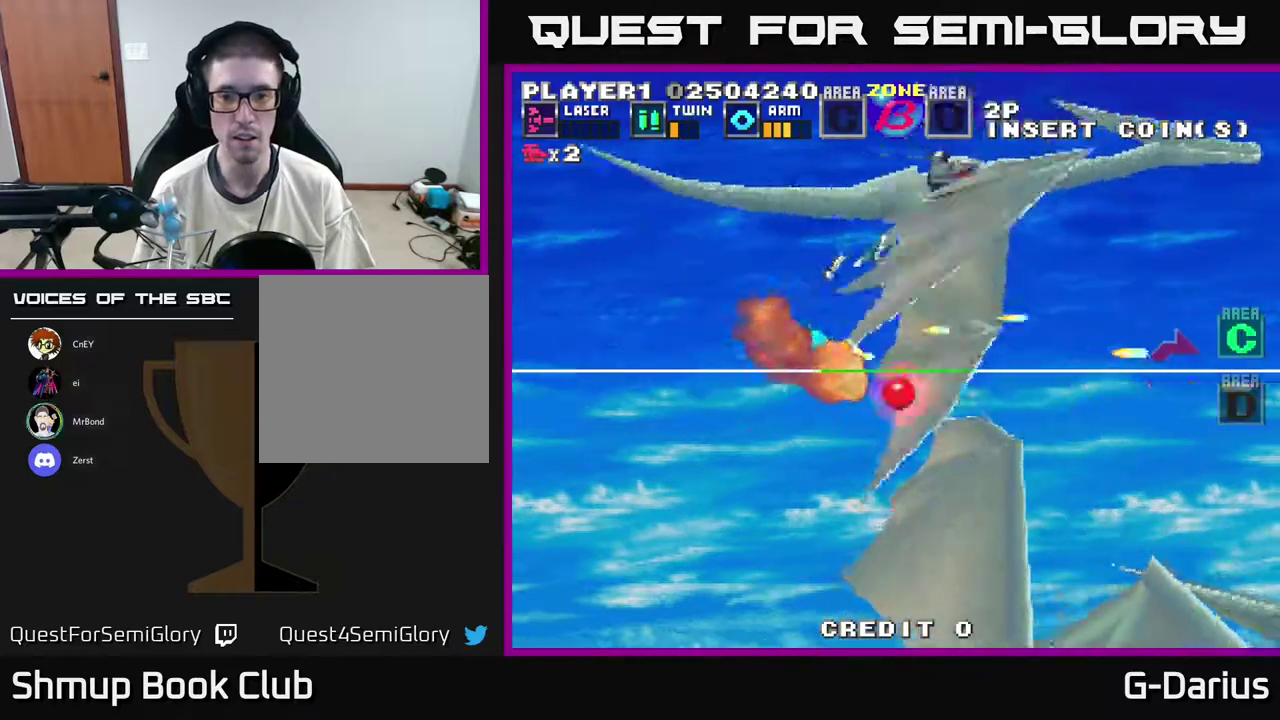
{"dt_ms": 600, "buttons": ["A", "DPAD_DOWN"], "right_stick": "center", "events": [[283, "DPAD_DOWN", "up"], [350, "DPAD_LEFT", "down"], [350, "DPAD_UP", "down"], [450, "DPAD_UP", "up"], [483, "DPAD_LEFT", "up"], [500, "DPAD_DOWN", "down"]]}
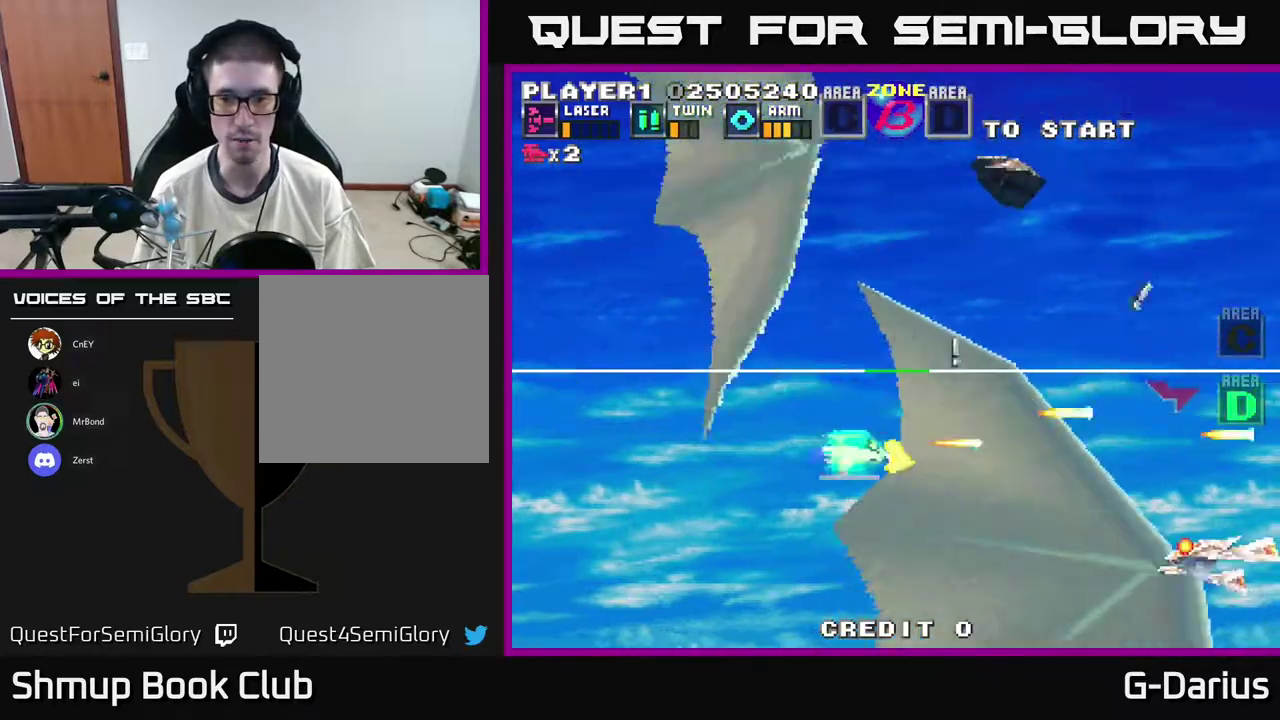
{"dt_ms": 300, "buttons": ["A", "DPAD_LEFT"], "right_stick": "center", "events": [[250, "DPAD_DOWN", "up"], [283, "DPAD_LEFT", "down"]]}
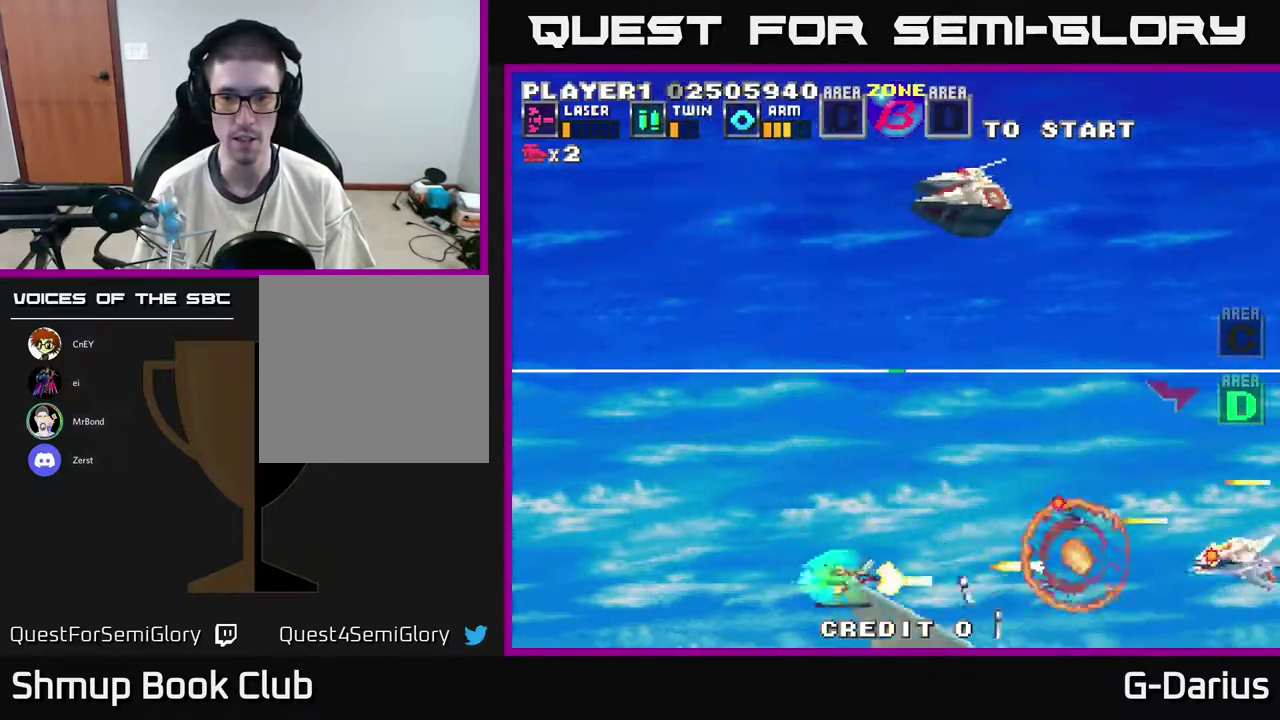
{"dt_ms": 900, "buttons": ["A", "DPAD_UP"], "right_stick": "center", "events": [[50, "DPAD_UP", "down"], [383, "DPAD_LEFT", "up"]]}
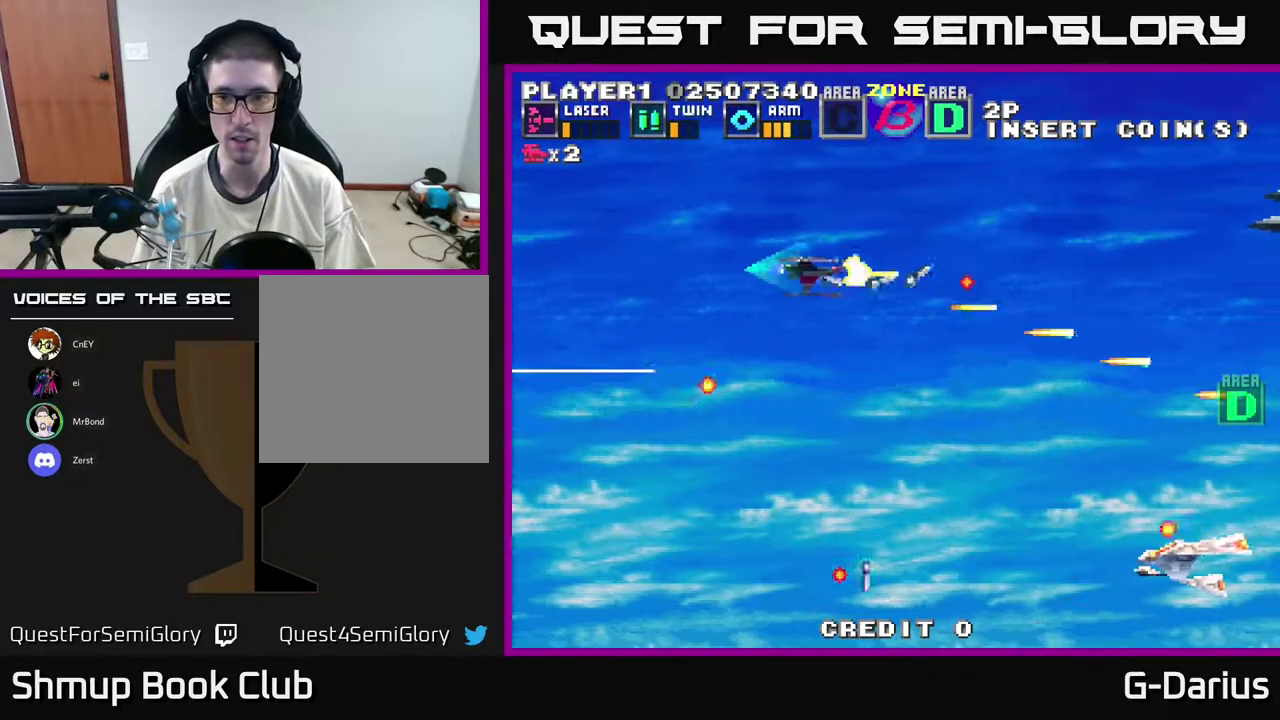
{"dt_ms": 300, "buttons": ["A", "DPAD_DOWN"], "right_stick": "center", "events": [[183, "DPAD_UP", "up"], [217, "DPAD_DOWN", "down"]]}
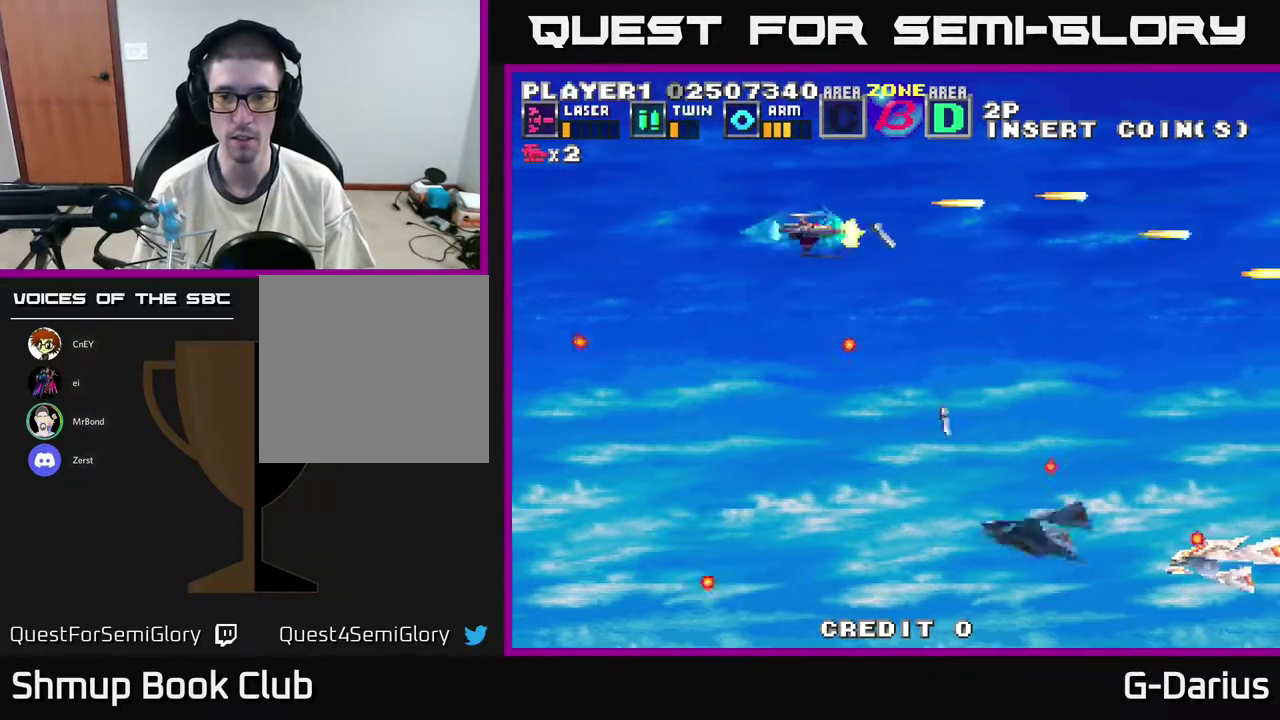
{"dt_ms": 300, "buttons": ["A", "DPAD_DOWN"], "right_stick": "center", "events": [[17, "DPAD_LEFT", "down"], [250, "DPAD_LEFT", "up"]]}
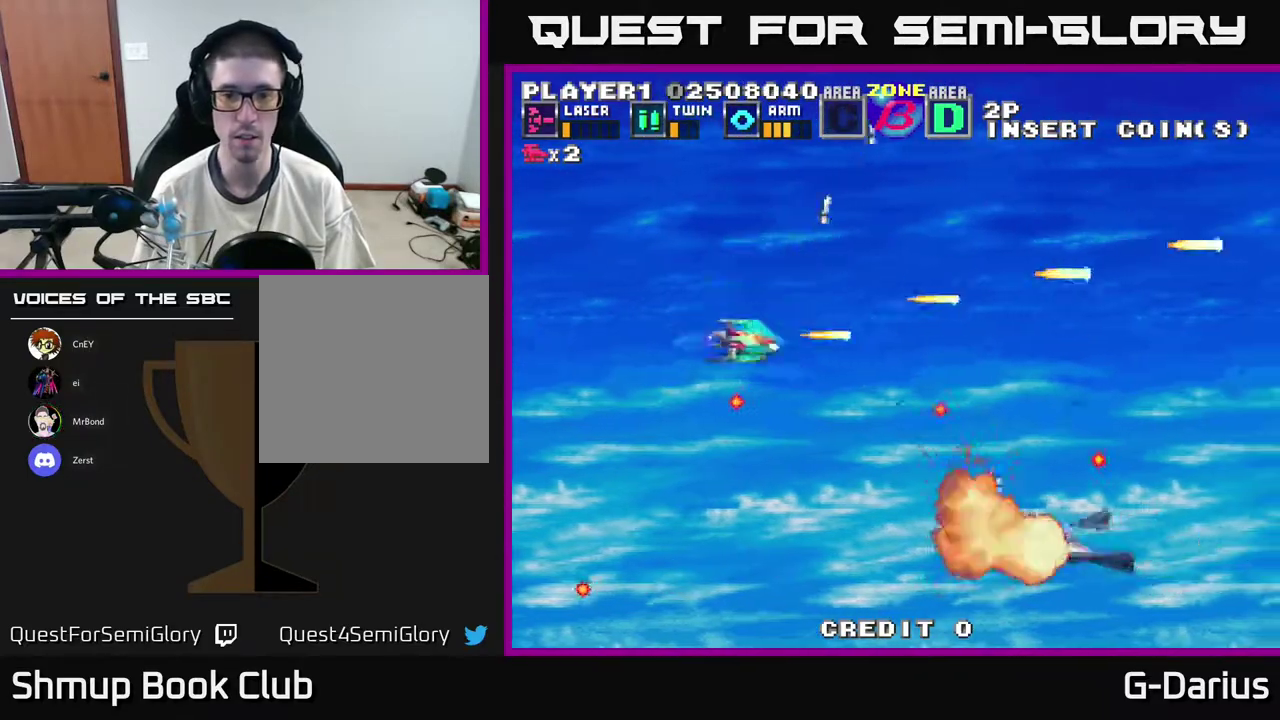
{"dt_ms": 600, "buttons": ["A", "DPAD_DOWN"], "right_stick": "center", "events": [[33, "DPAD_DOWN", "up"], [83, "DPAD_UP", "down"], [133, "DPAD_LEFT", "down"], [150, "DPAD_UP", "up"], [217, "DPAD_DOWN", "down"], [267, "DPAD_LEFT", "up"]]}
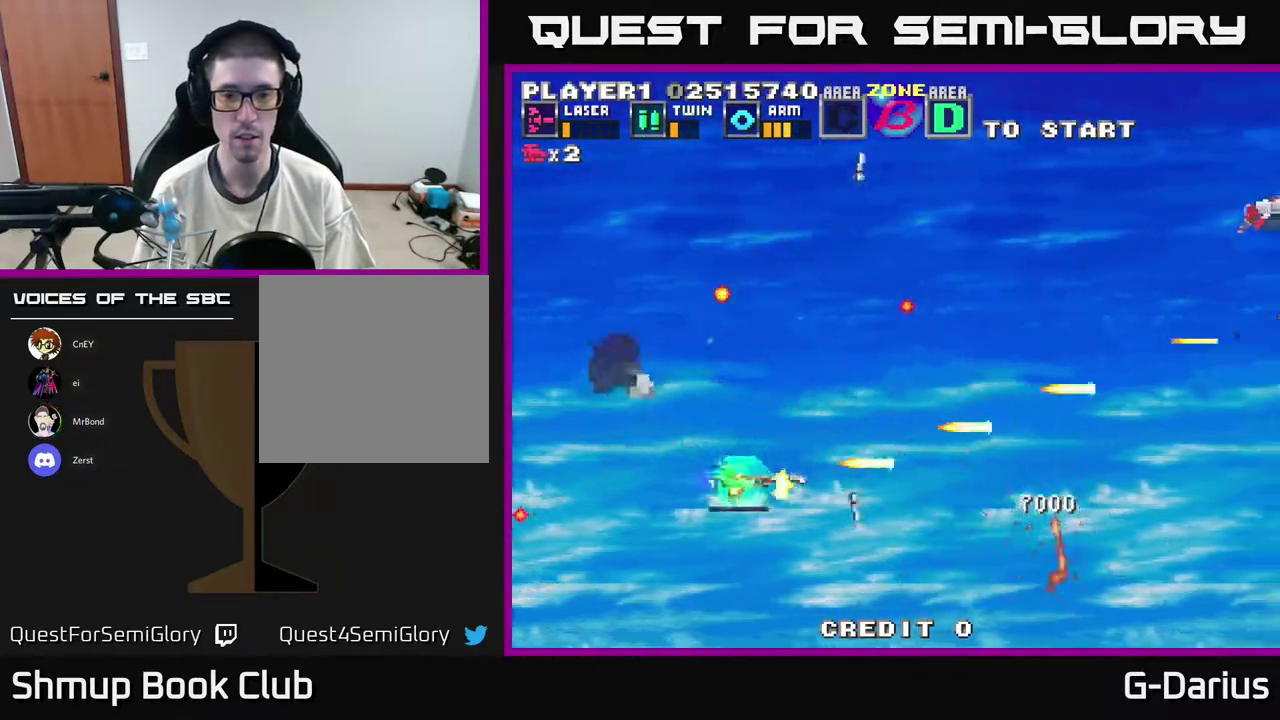
{"dt_ms": 700, "buttons": ["A", "DPAD_UP"], "right_stick": "center", "events": [[233, "DPAD_DOWN", "up"], [267, "A", "up"], [267, "DPAD_UP", "down"], [433, "A", "down"]]}
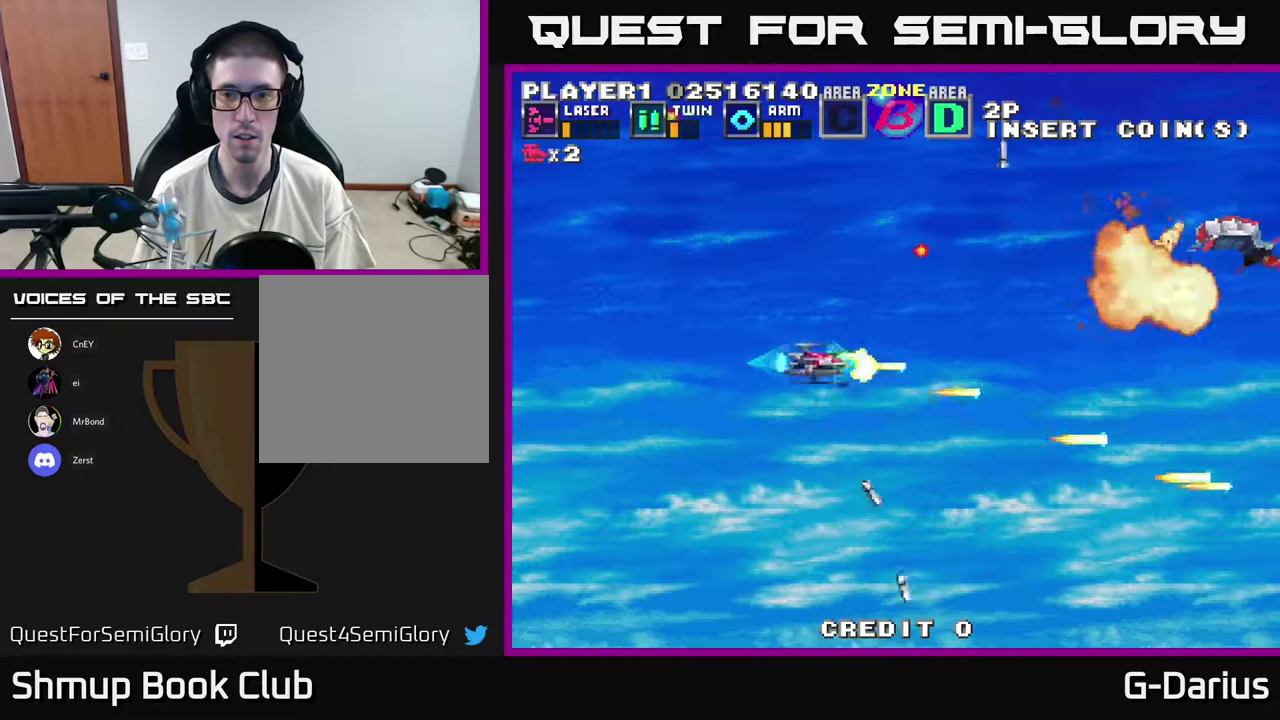
{"dt_ms": 400, "buttons": ["A", "DPAD_UP"], "right_stick": "center", "events": [[117, "DPAD_UP", "up"], [267, "DPAD_UP", "down"]]}
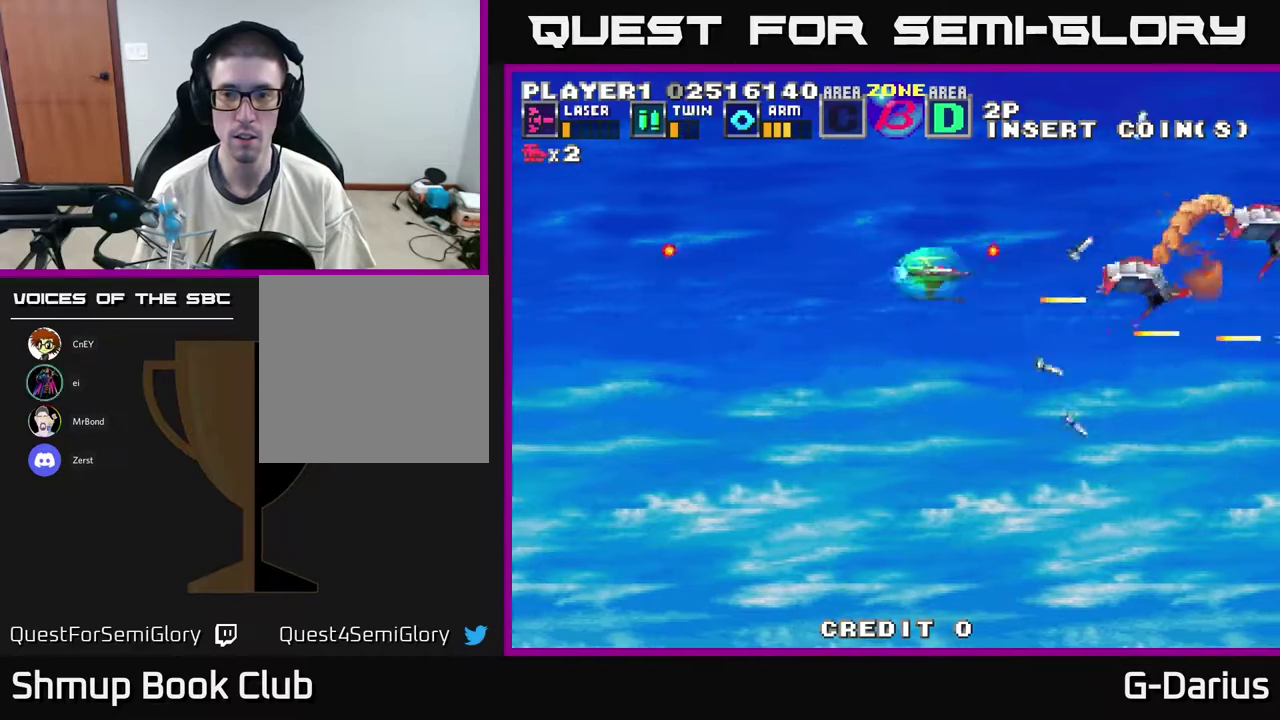
{"dt_ms": 600, "buttons": ["A", "DPAD_DOWN", "DPAD_LEFT"], "right_stick": "center", "events": [[67, "DPAD_LEFT", "down"], [367, "DPAD_LEFT", "up"], [367, "DPAD_UP", "up"], [433, "DPAD_DOWN", "down"], [600, "DPAD_LEFT", "down"]]}
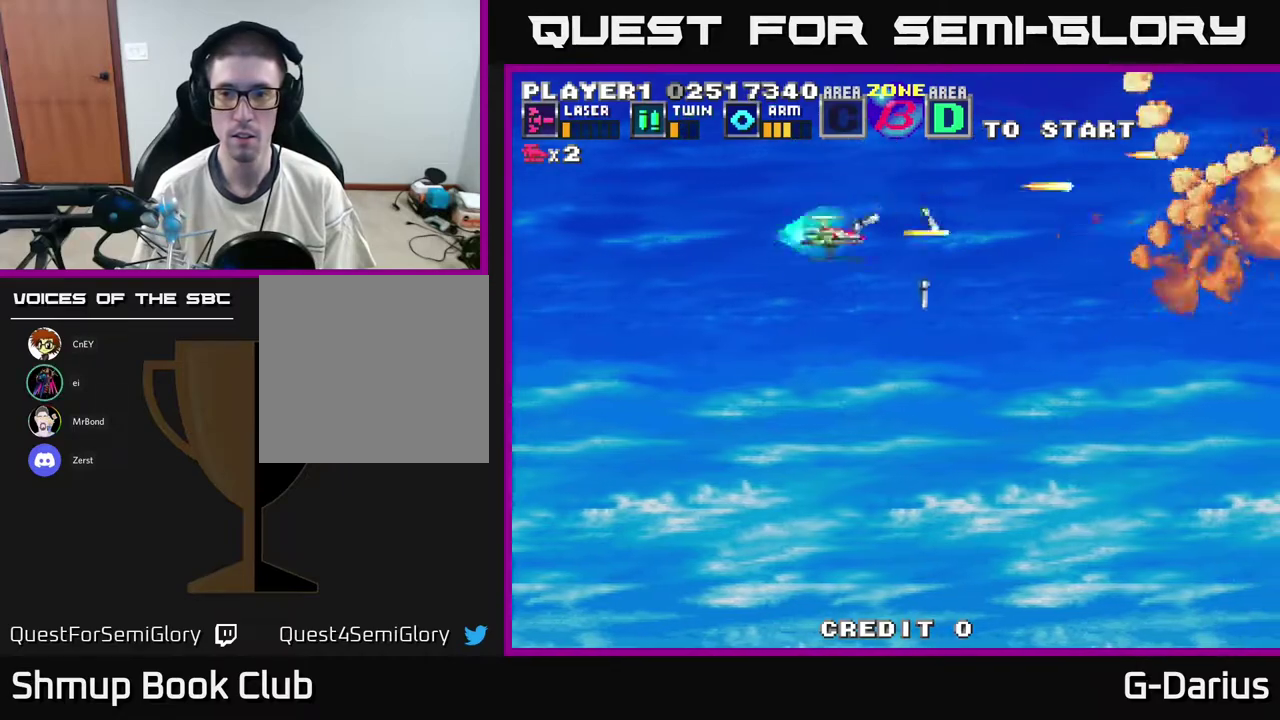
{"dt_ms": 400, "buttons": ["A", "DPAD_DOWN"], "right_stick": "center", "events": [[150, "DPAD_LEFT", "up"]]}
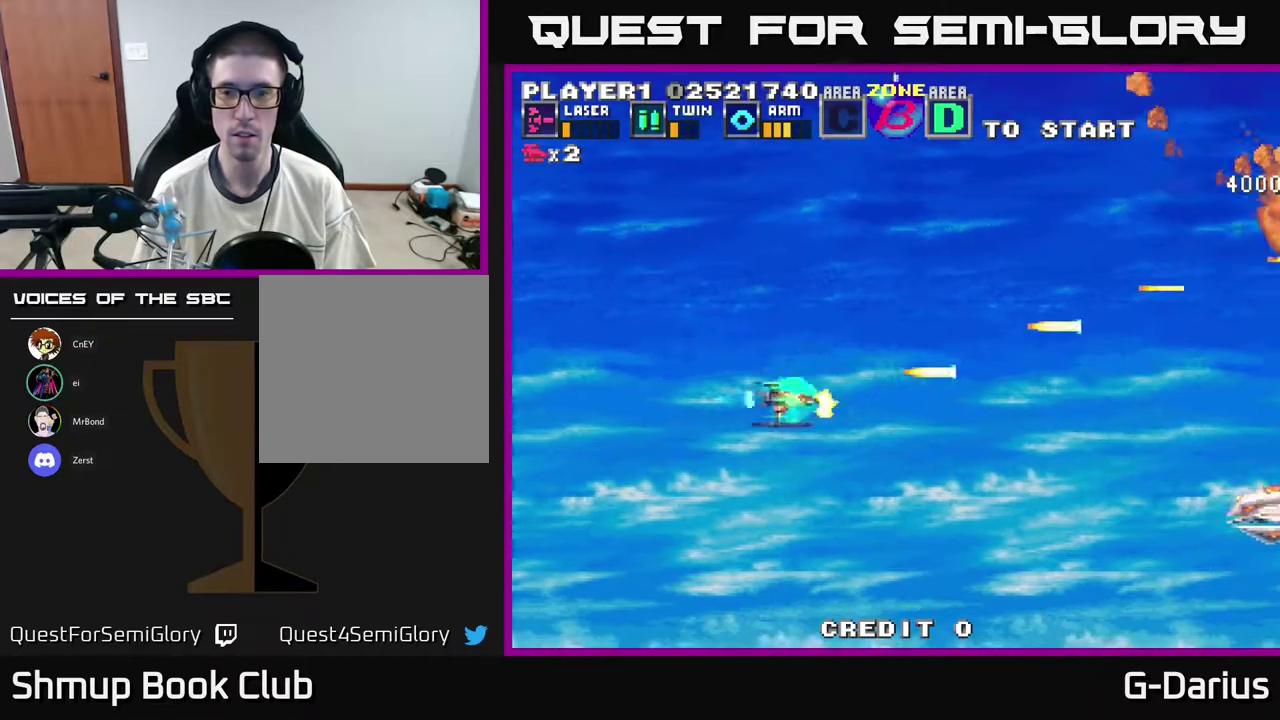
{"dt_ms": 600, "buttons": ["A", "DPAD_LEFT"], "right_stick": "center", "events": [[350, "DPAD_DOWN", "up"], [400, "DPAD_UP", "down"], [483, "DPAD_LEFT", "down"], [550, "DPAD_UP", "up"]]}
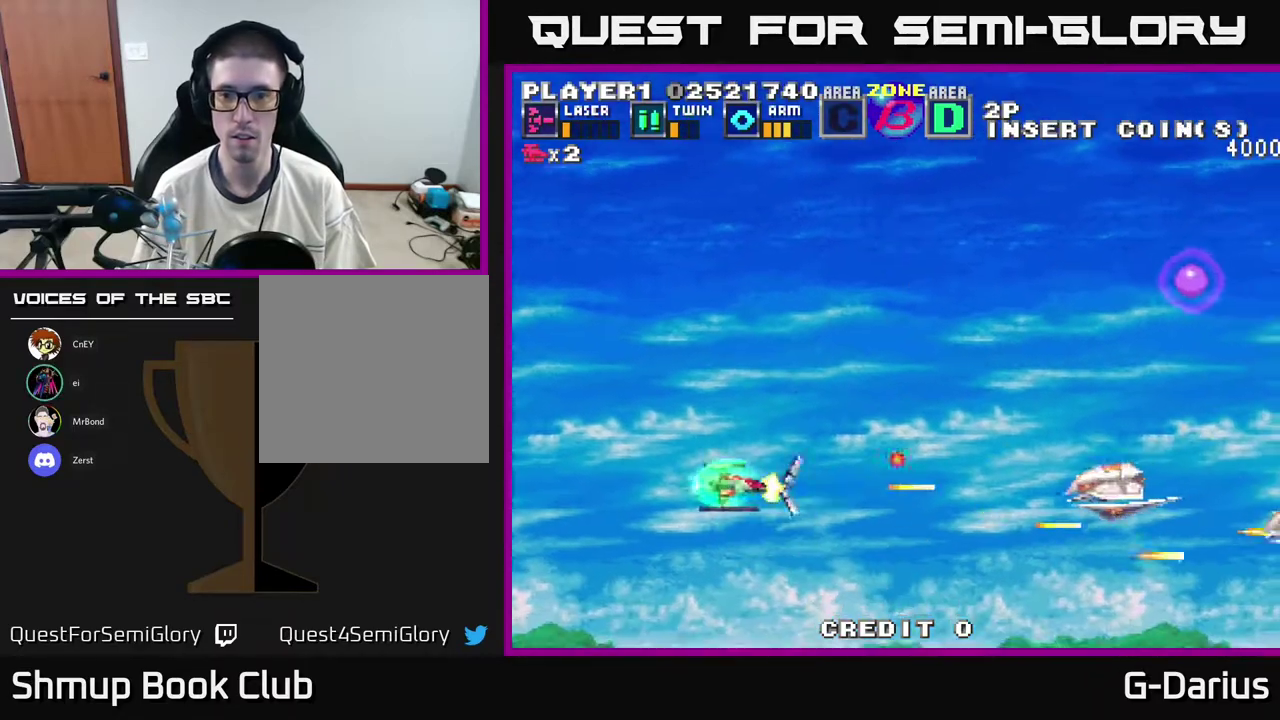
{"dt_ms": 500, "buttons": ["A", "DPAD_DOWN"], "right_stick": "center", "events": [[67, "DPAD_UP", "down"], [183, "DPAD_LEFT", "up"], [367, "DPAD_UP", "up"], [433, "DPAD_DOWN", "down"]]}